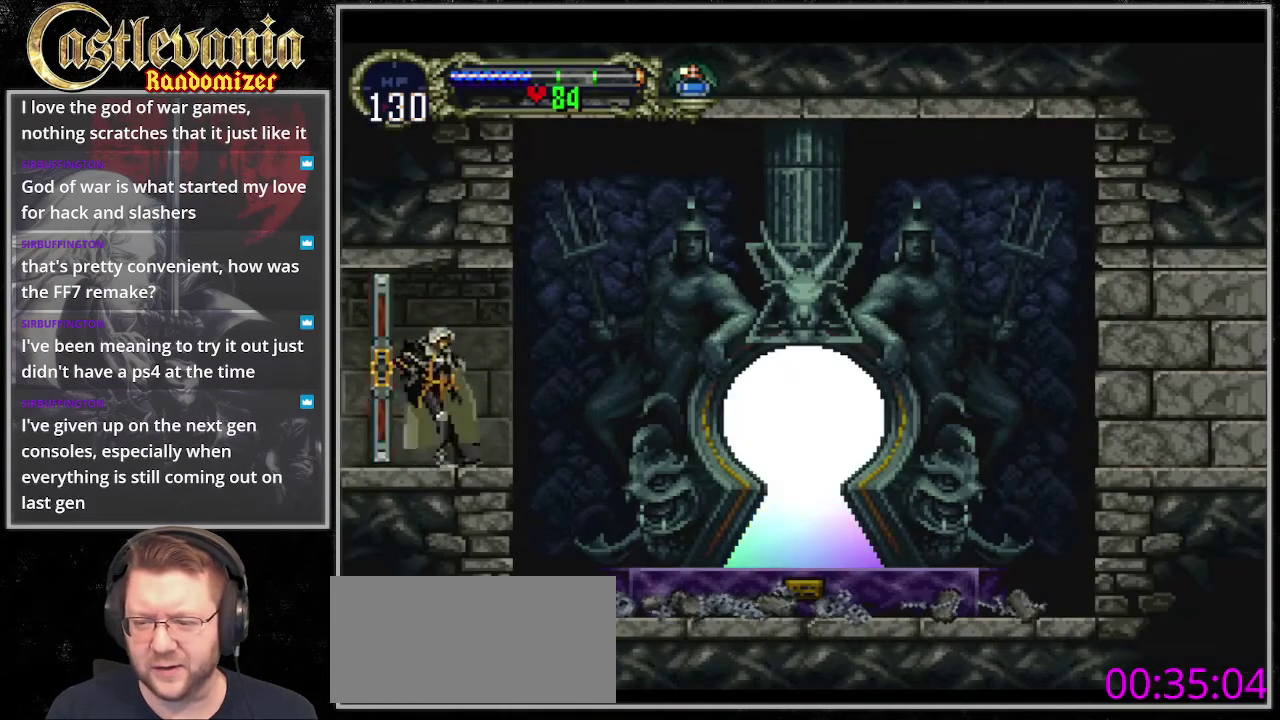
Gameplay with a controller (PlayStation layout); each line is a JSON object with the inputs held at the frame after it. "events" lists button and stick changes between this image and that frame as [ms after this image, input, new state], when the widget could be followed in between. Not read: DPAD_DOWN DPAD_LEFT DPAD_UP L3 R3.
{"buttons": [], "events": []}
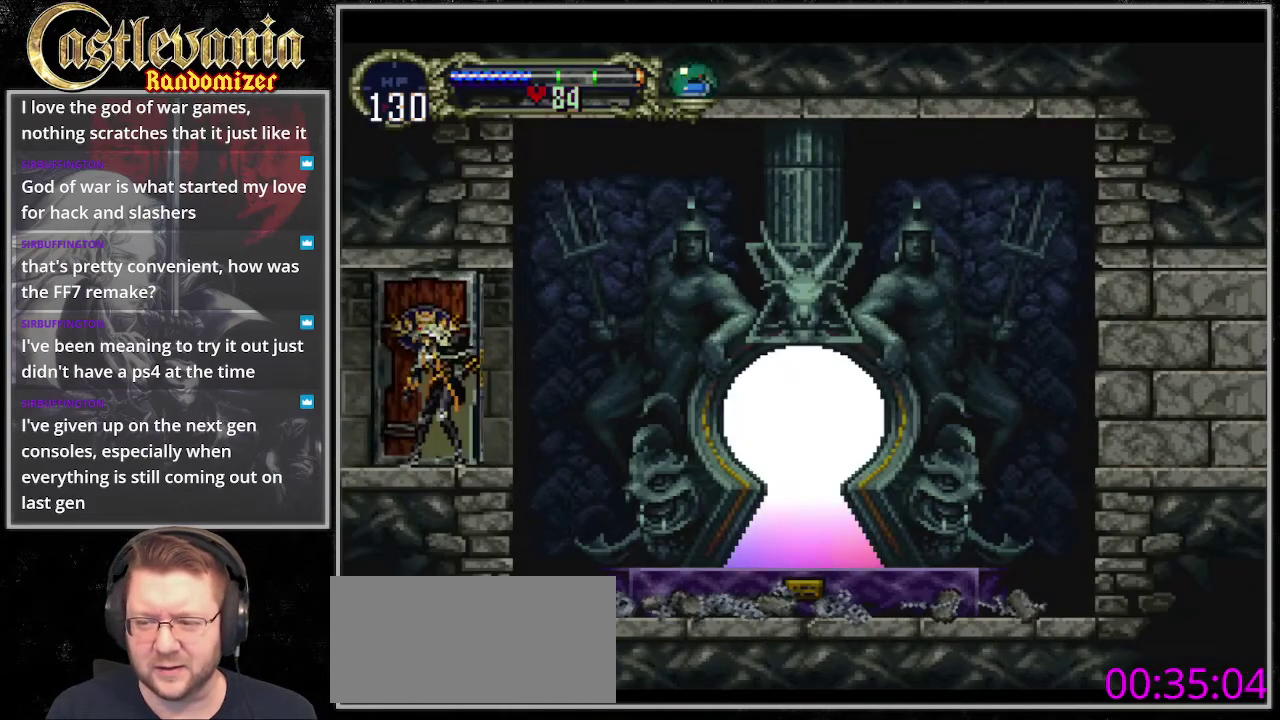
{"buttons": [], "events": []}
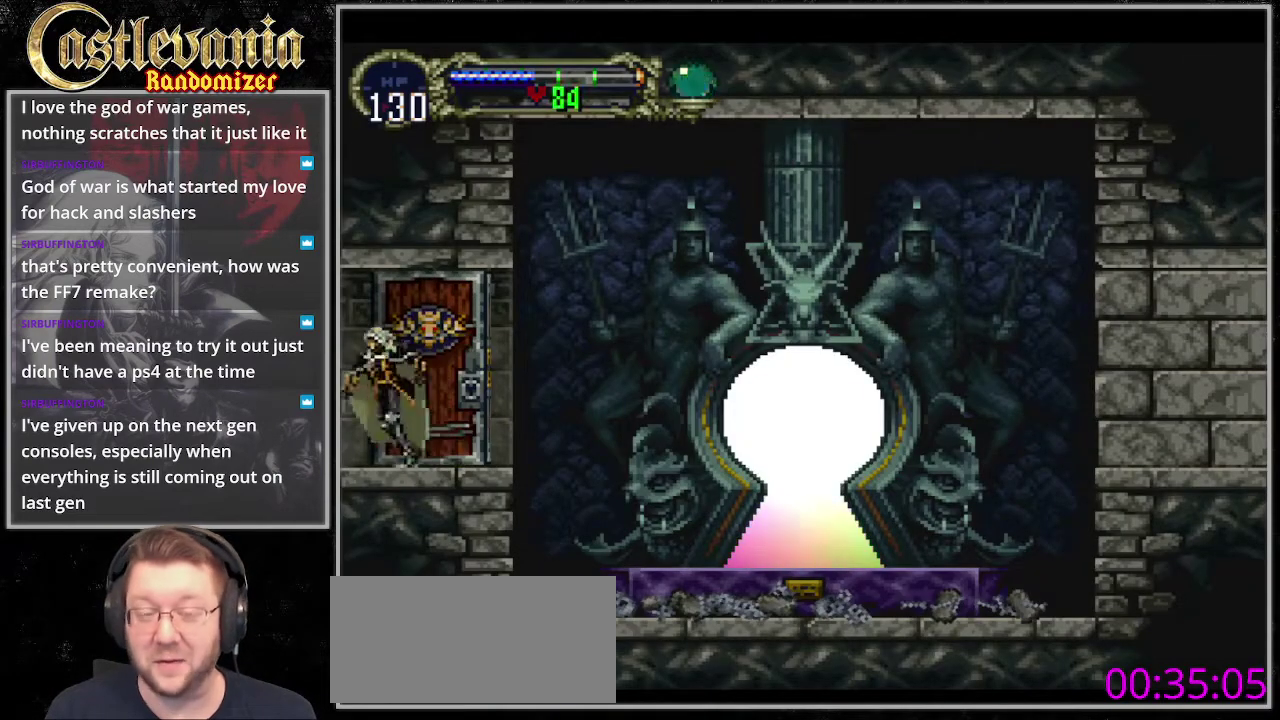
{"buttons": [], "events": []}
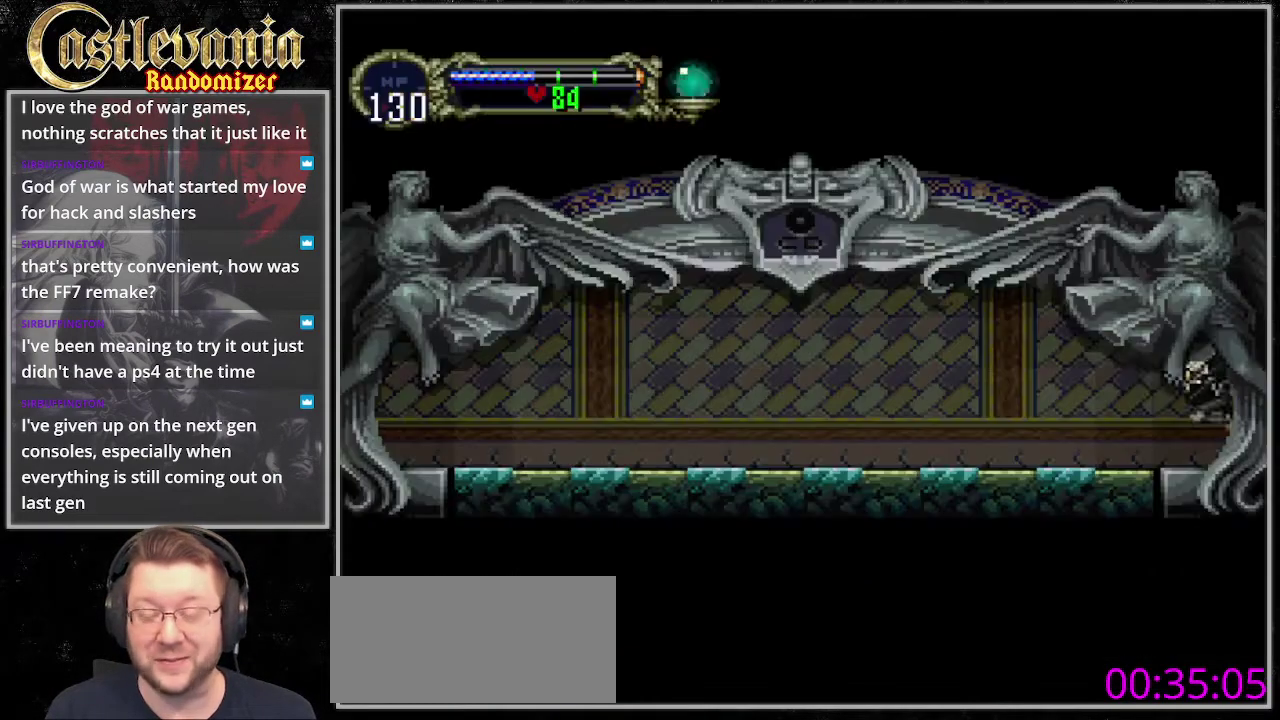
{"buttons": [], "events": []}
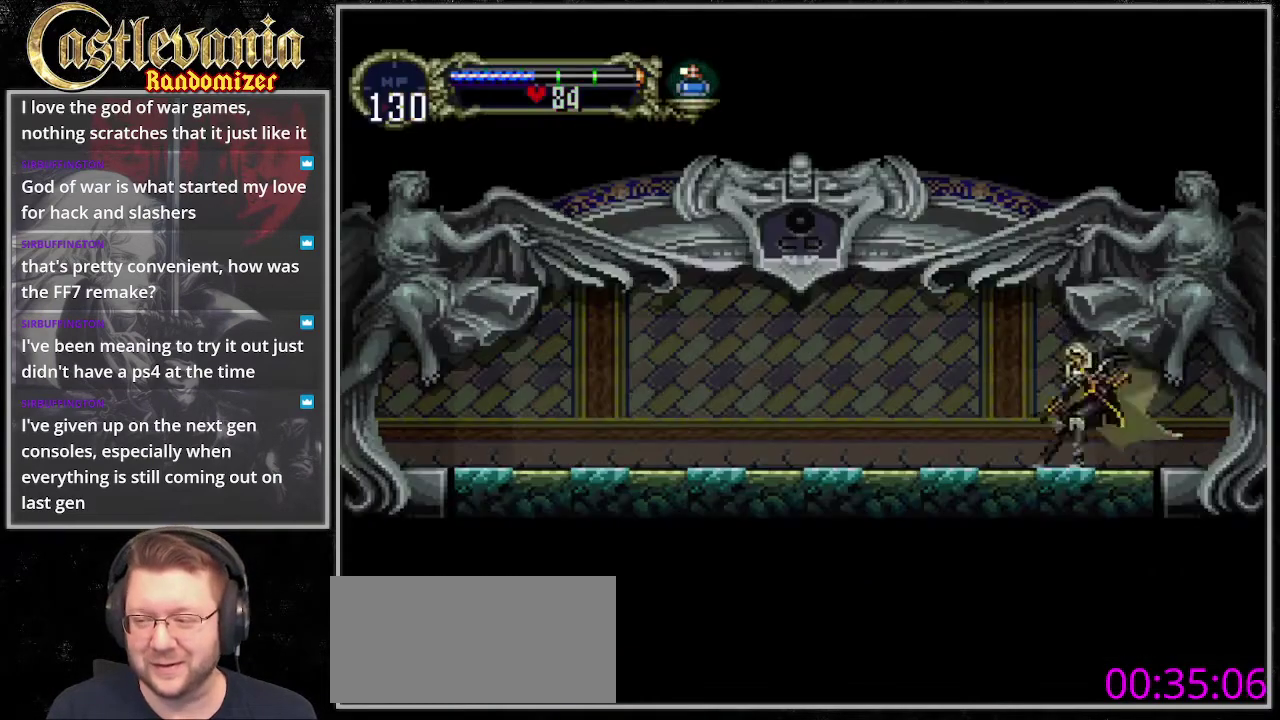
{"buttons": ["TRIANGLE"], "events": [[34, "DPAD_RIGHT", "down"], [135, "TRIANGLE", "down"], [169, "DPAD_RIGHT", "up"], [236, "TRIANGLE", "up"], [304, "TRIANGLE", "down"], [405, "CIRCLE", "down"], [405, "TRIANGLE", "up"], [473, "CIRCLE", "up"], [507, "TRIANGLE", "down"]]}
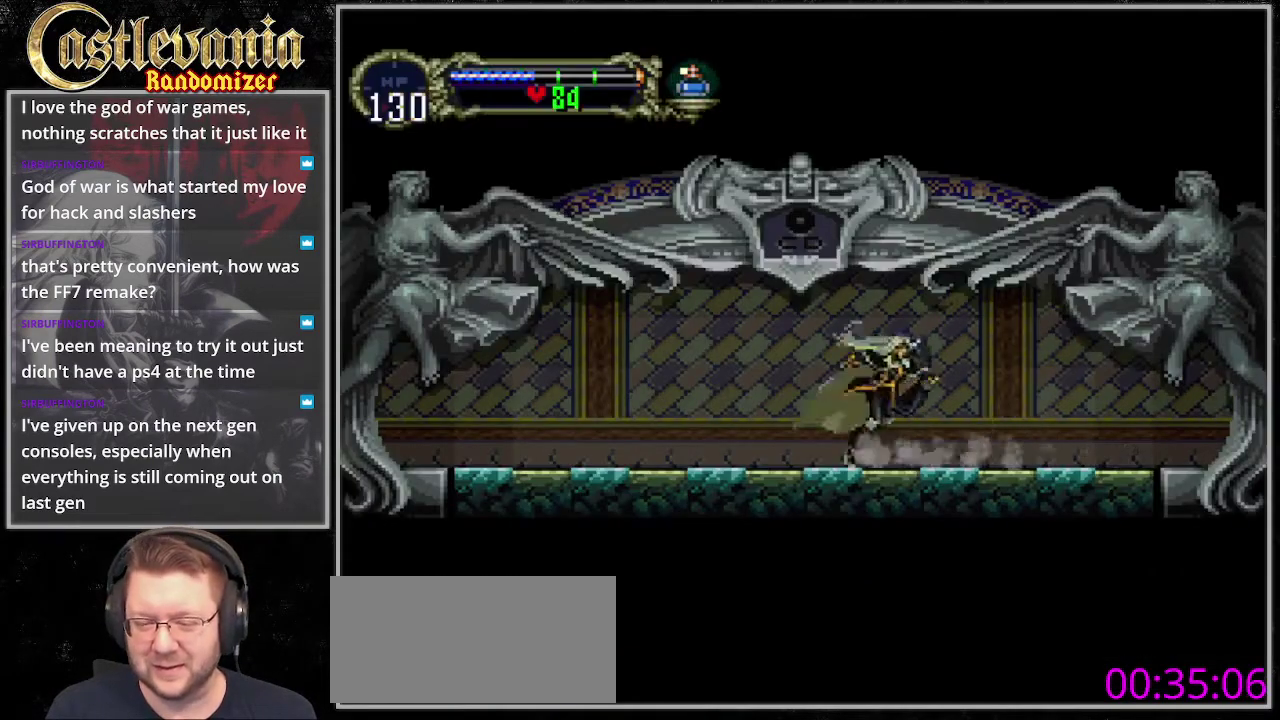
{"buttons": ["TRIANGLE"], "events": [[67, "CIRCLE", "down"], [135, "CIRCLE", "up"], [236, "CIRCLE", "down"], [236, "TRIANGLE", "up"], [304, "CIRCLE", "up"], [338, "TRIANGLE", "down"], [405, "CIRCLE", "down"], [473, "CIRCLE", "up"]]}
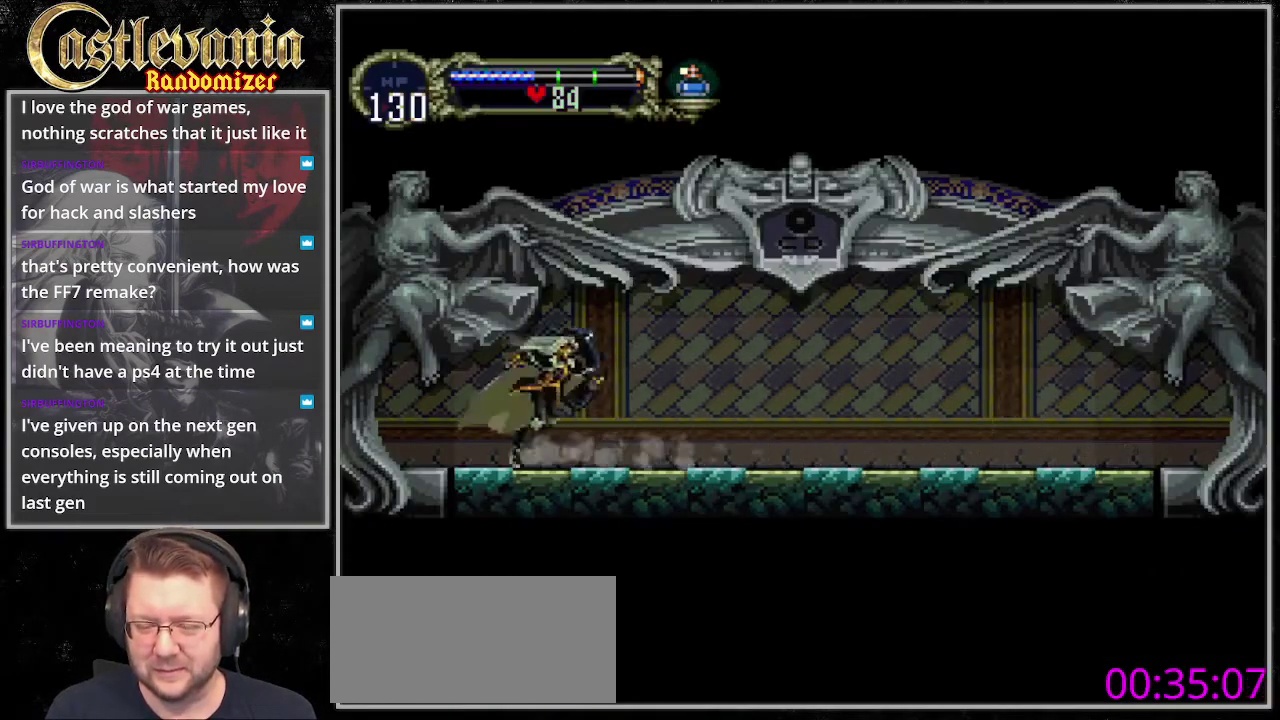
{"buttons": [], "events": [[67, "CIRCLE", "down"], [67, "TRIANGLE", "up"], [169, "CIRCLE", "up"], [169, "TRIANGLE", "down"], [270, "CIRCLE", "down"], [270, "TRIANGLE", "up"], [371, "CIRCLE", "up"]]}
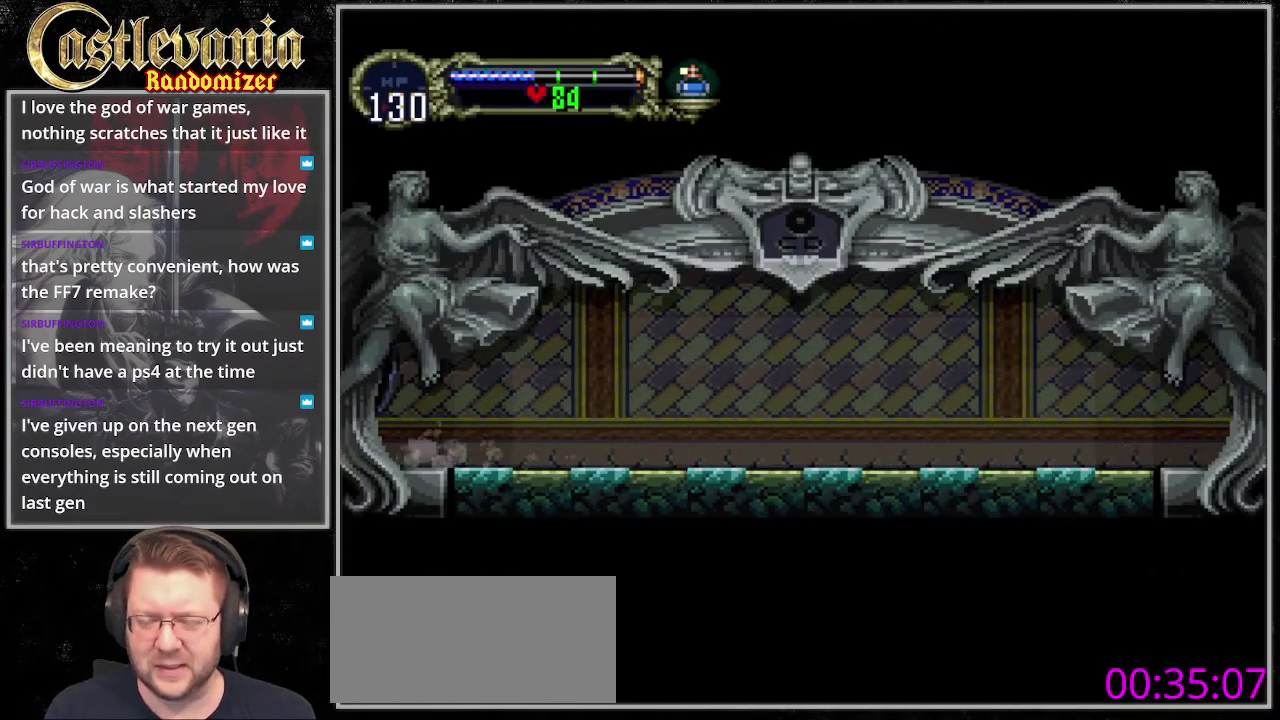
{"buttons": [], "events": []}
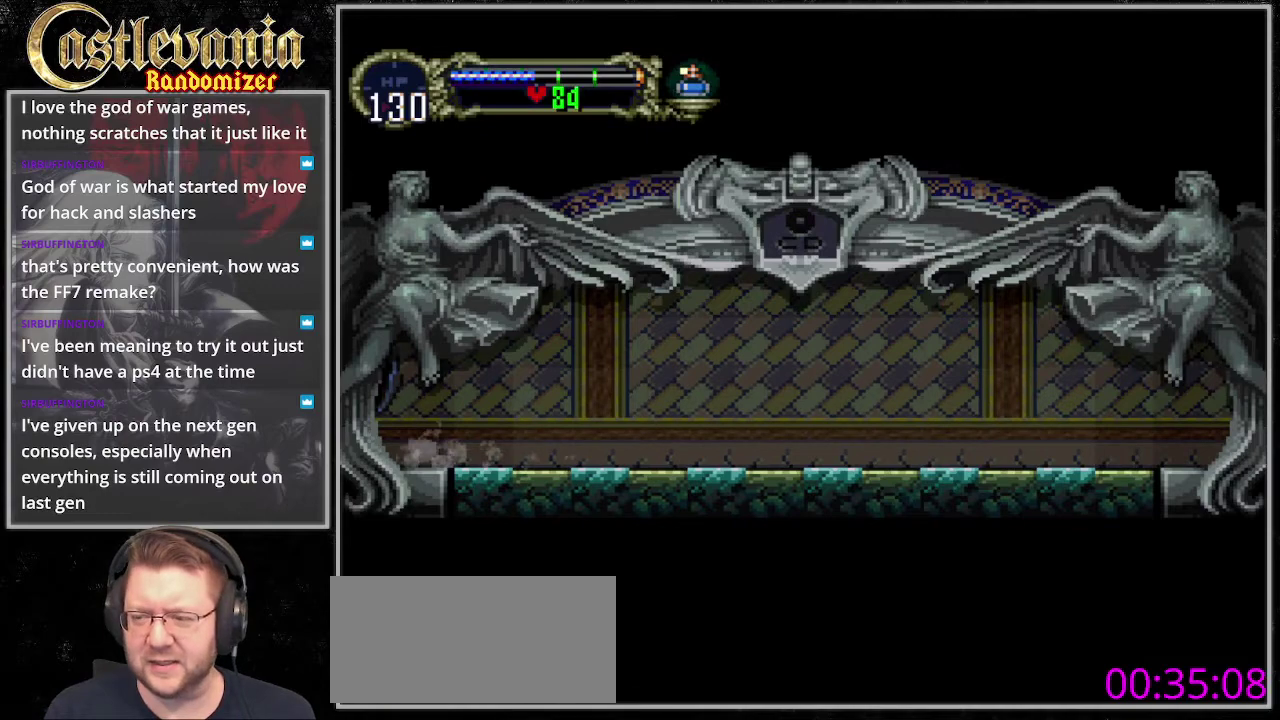
{"buttons": [], "events": []}
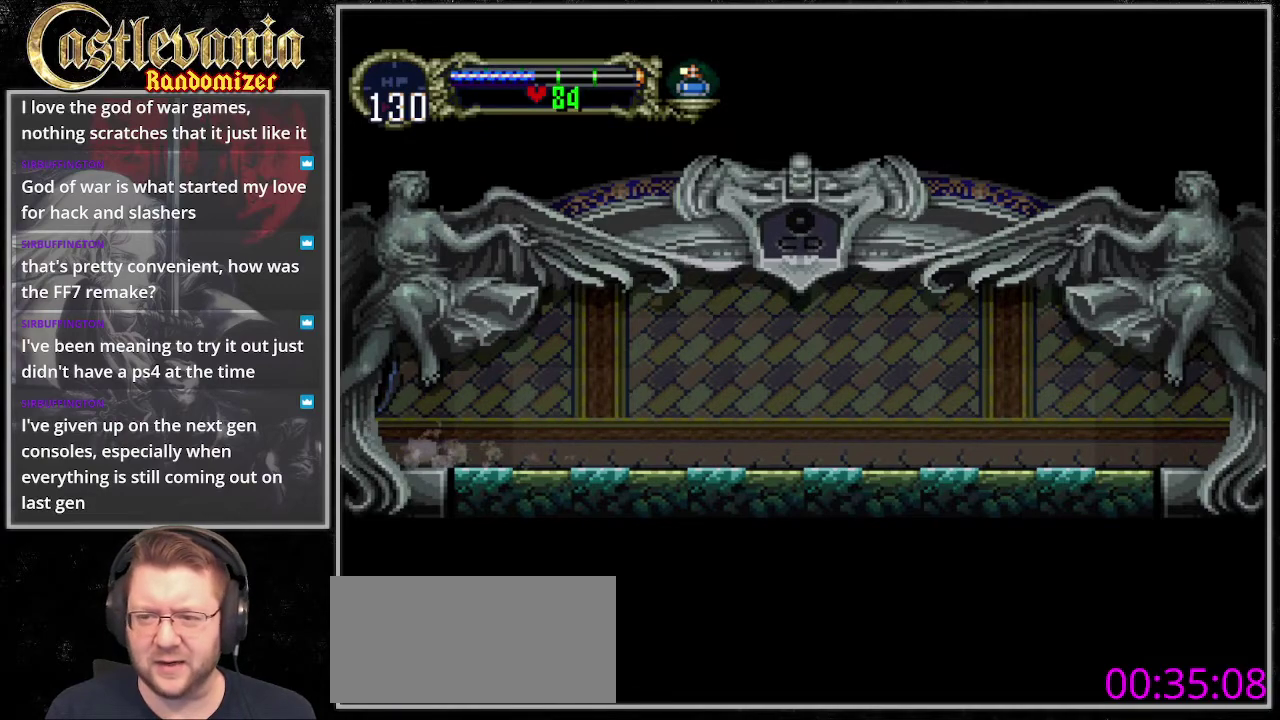
{"buttons": [], "events": []}
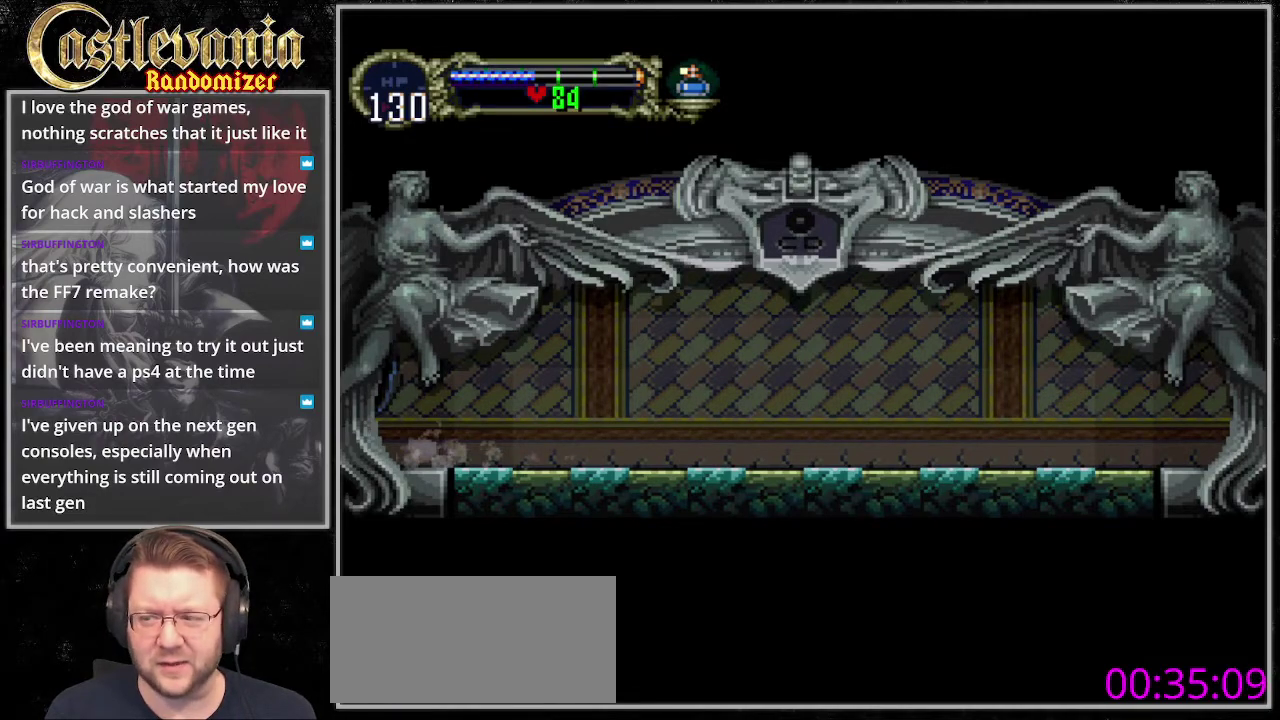
{"buttons": [], "events": []}
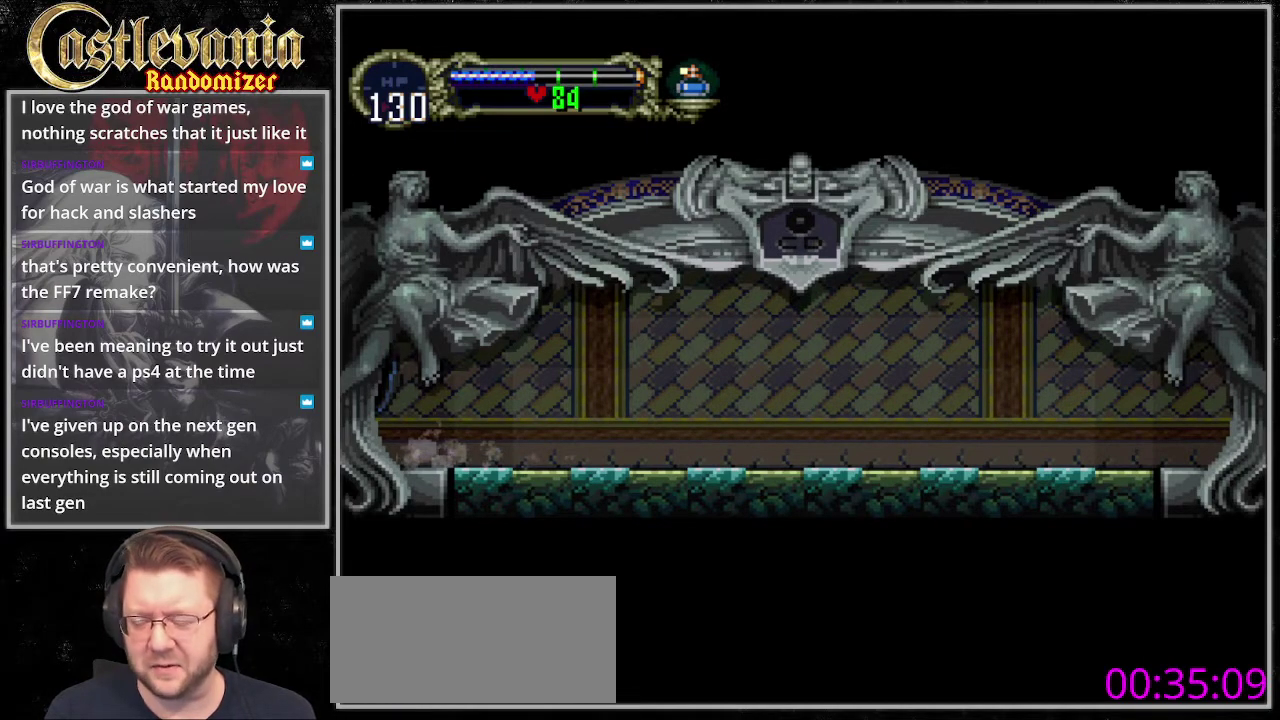
{"buttons": [], "events": []}
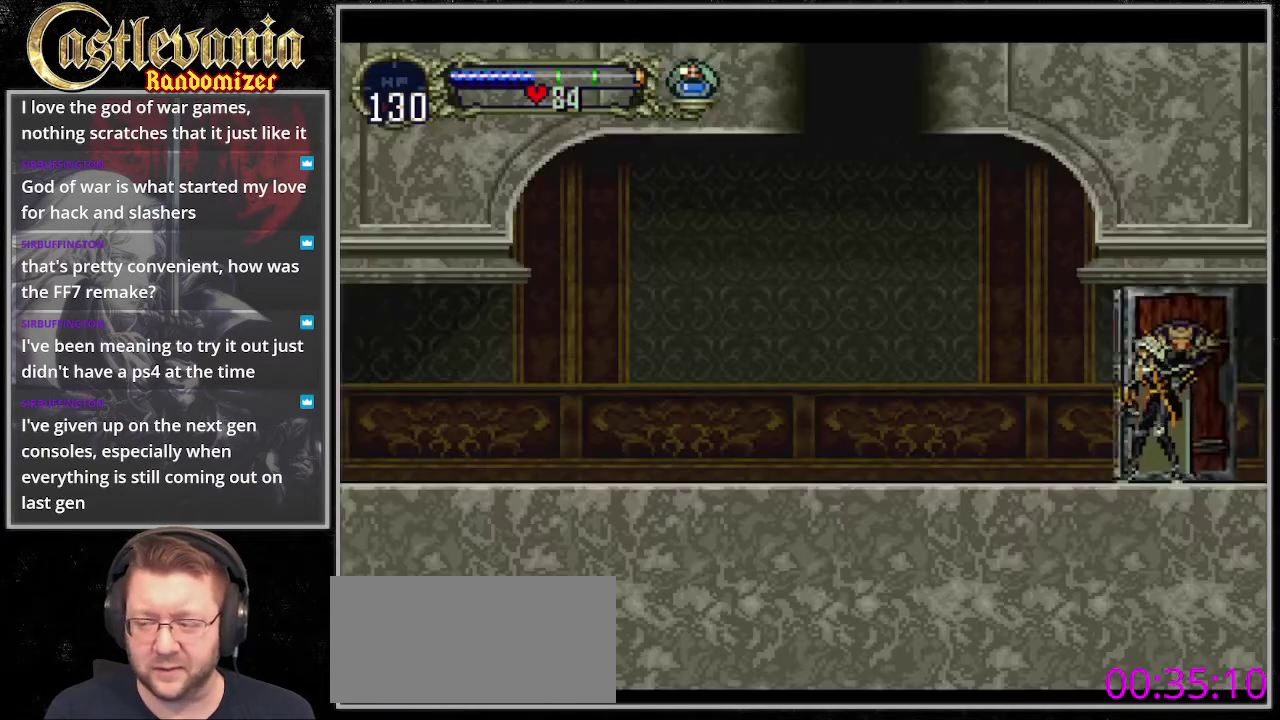
{"buttons": [], "events": []}
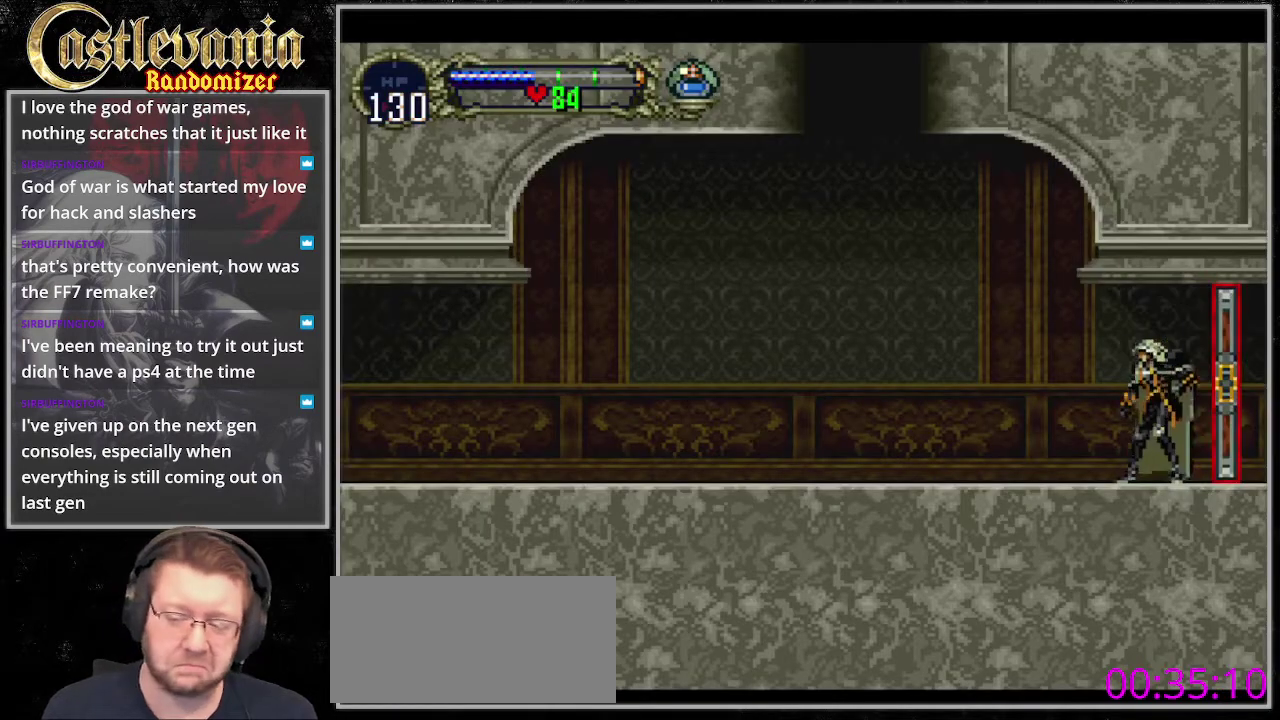
{"buttons": [], "events": []}
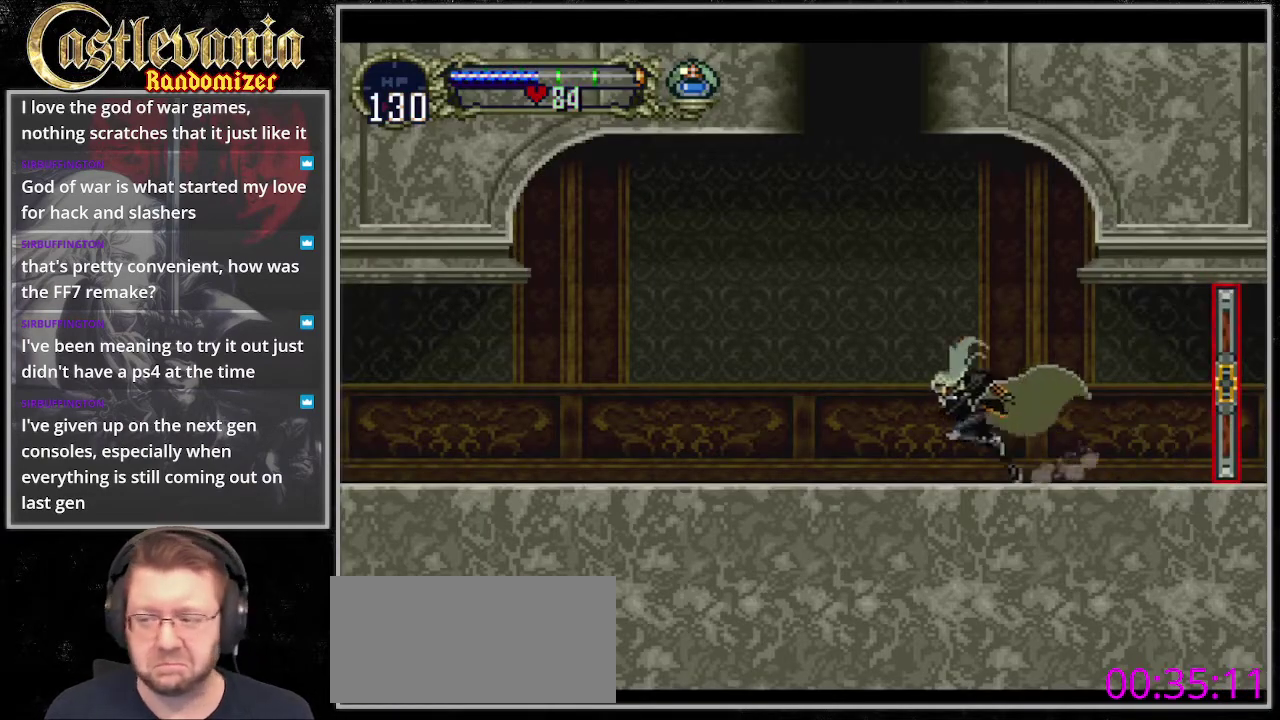
{"buttons": ["CROSS"], "events": [[507, "CROSS", "down"]]}
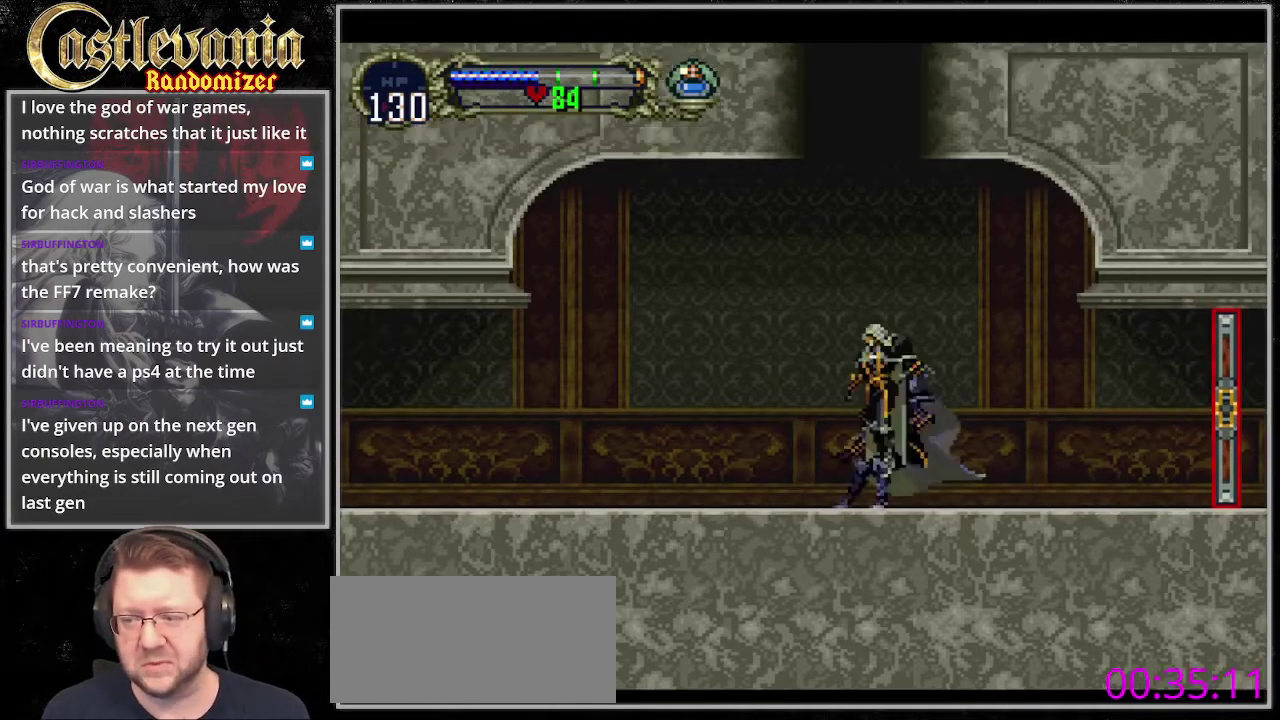
{"buttons": [], "events": [[203, "R1", "down"], [405, "R1", "up"], [439, "CROSS", "up"]]}
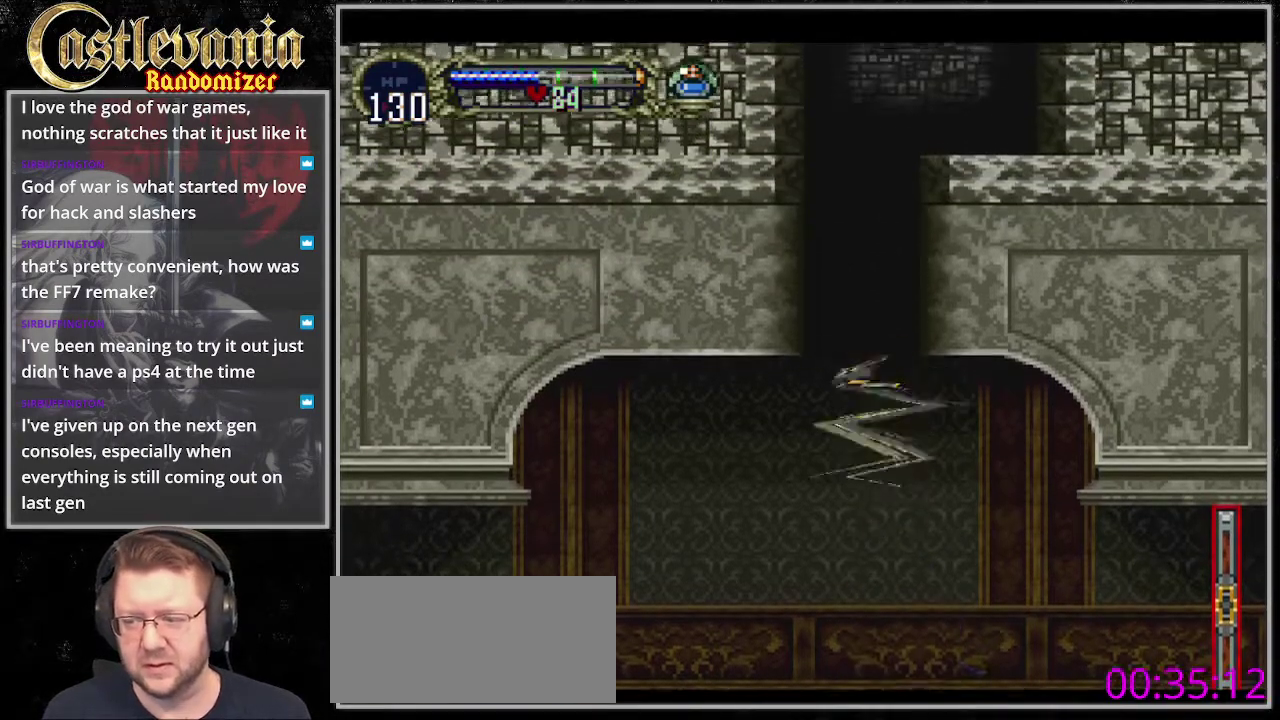
{"buttons": [], "events": []}
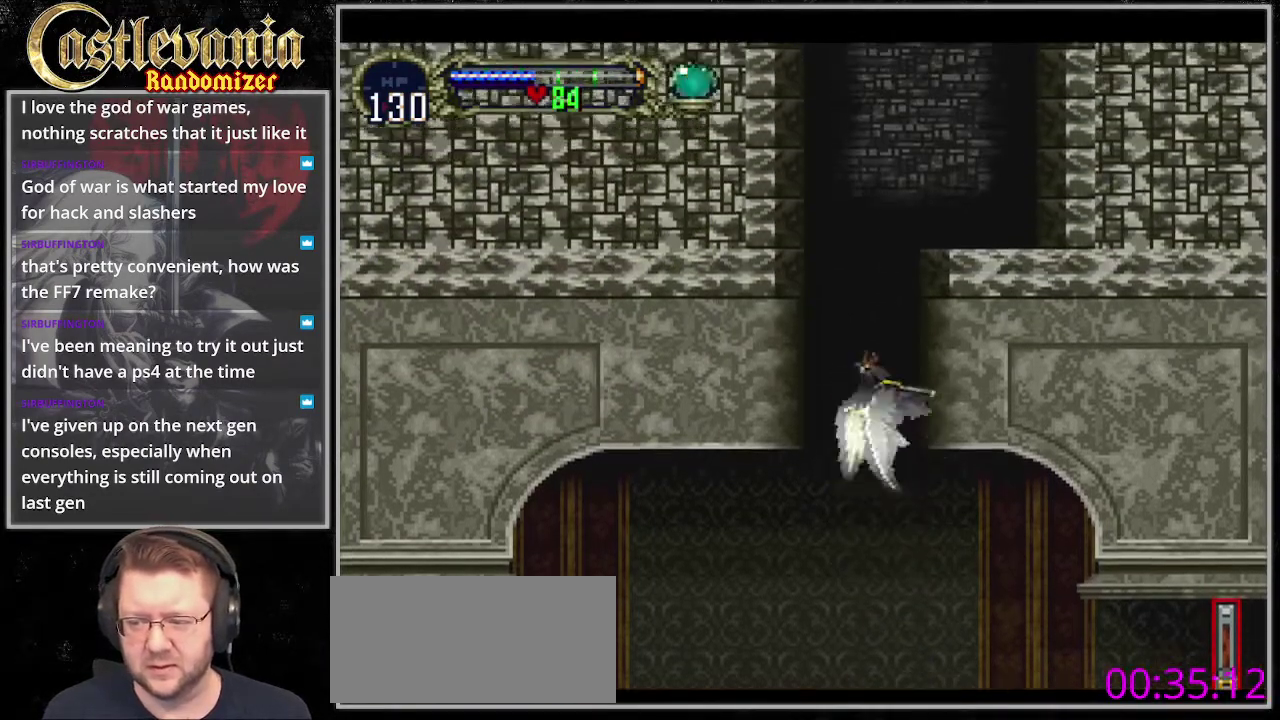
{"buttons": [], "events": [[270, "SQUARE", "down"], [439, "SQUARE", "up"]]}
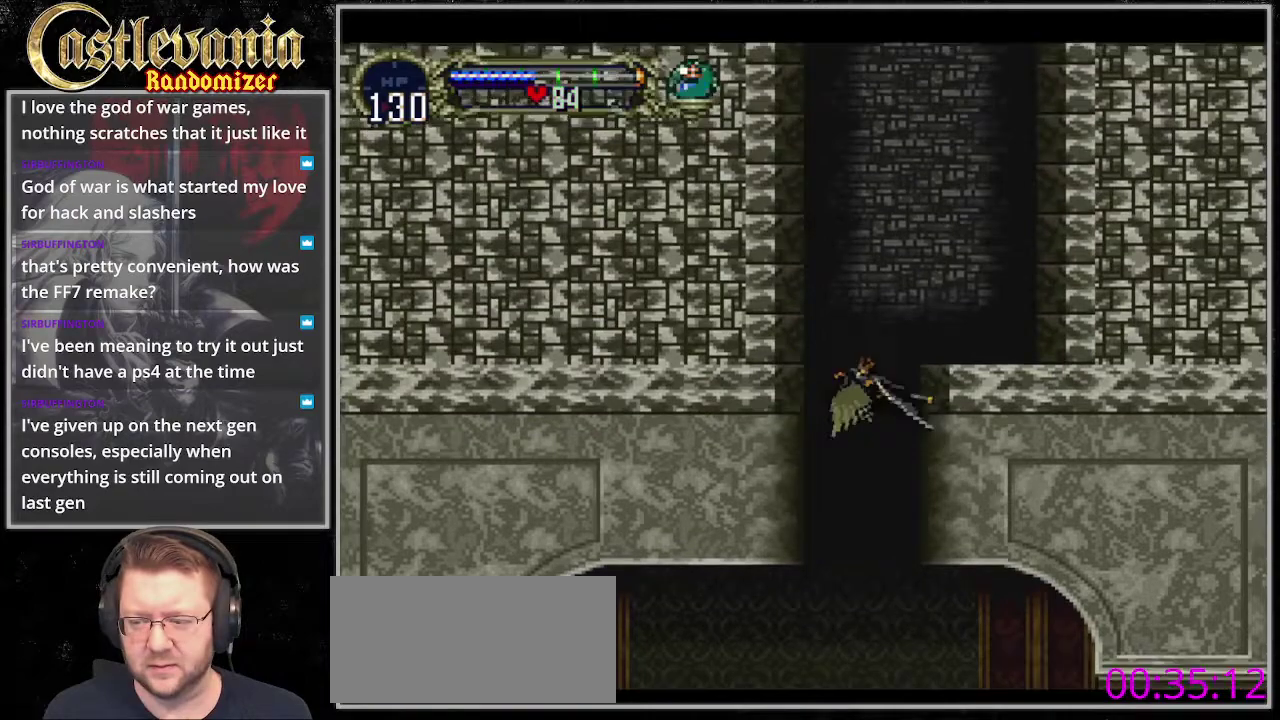
{"buttons": ["START"], "events": [[34, "START", "down"], [101, "START", "up"], [135, "TRIANGLE", "down"], [270, "TRIANGLE", "up"], [507, "START", "down"]]}
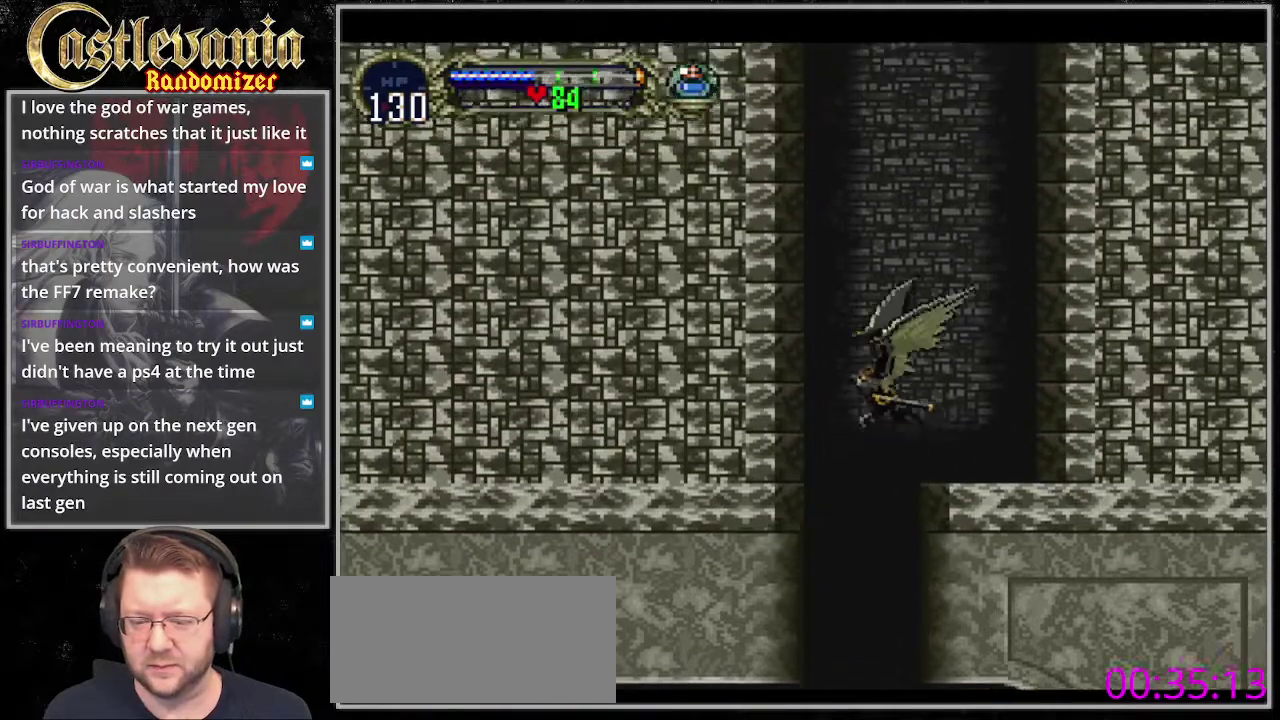
{"buttons": [], "events": [[67, "START", "up"]]}
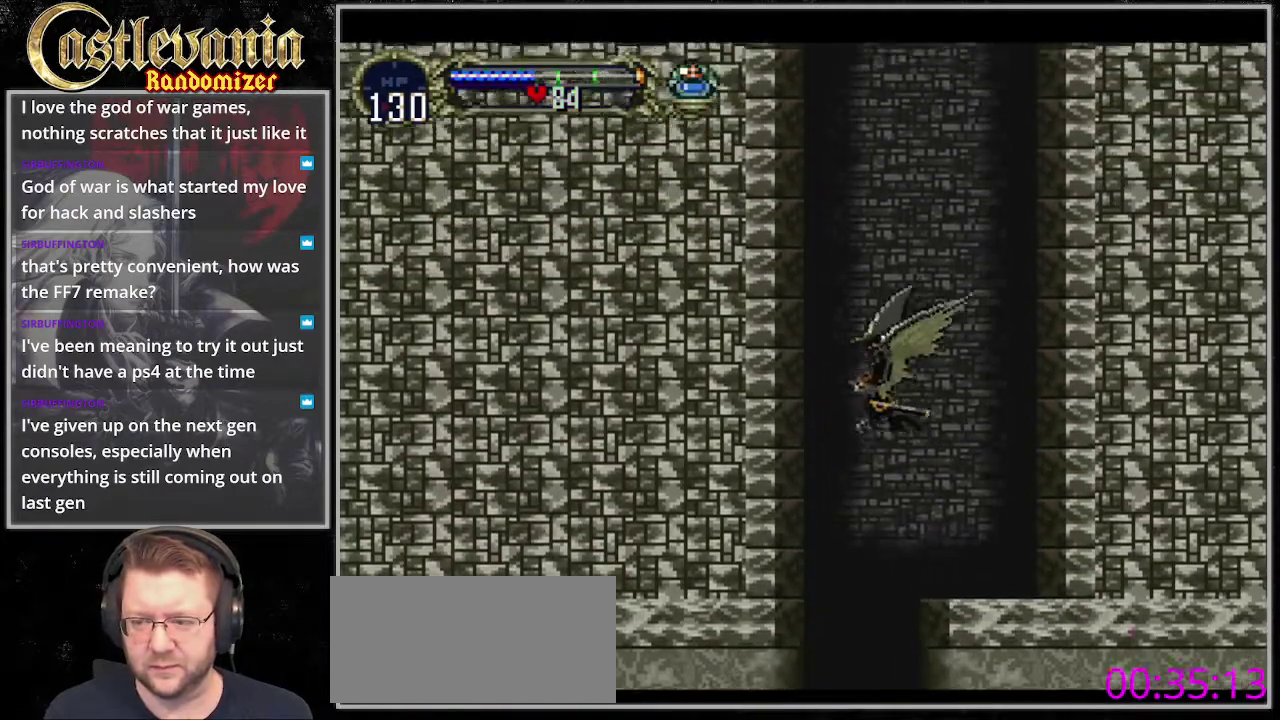
{"buttons": [], "events": [[101, "START", "down"], [236, "START", "up"], [405, "START", "down"], [473, "START", "up"]]}
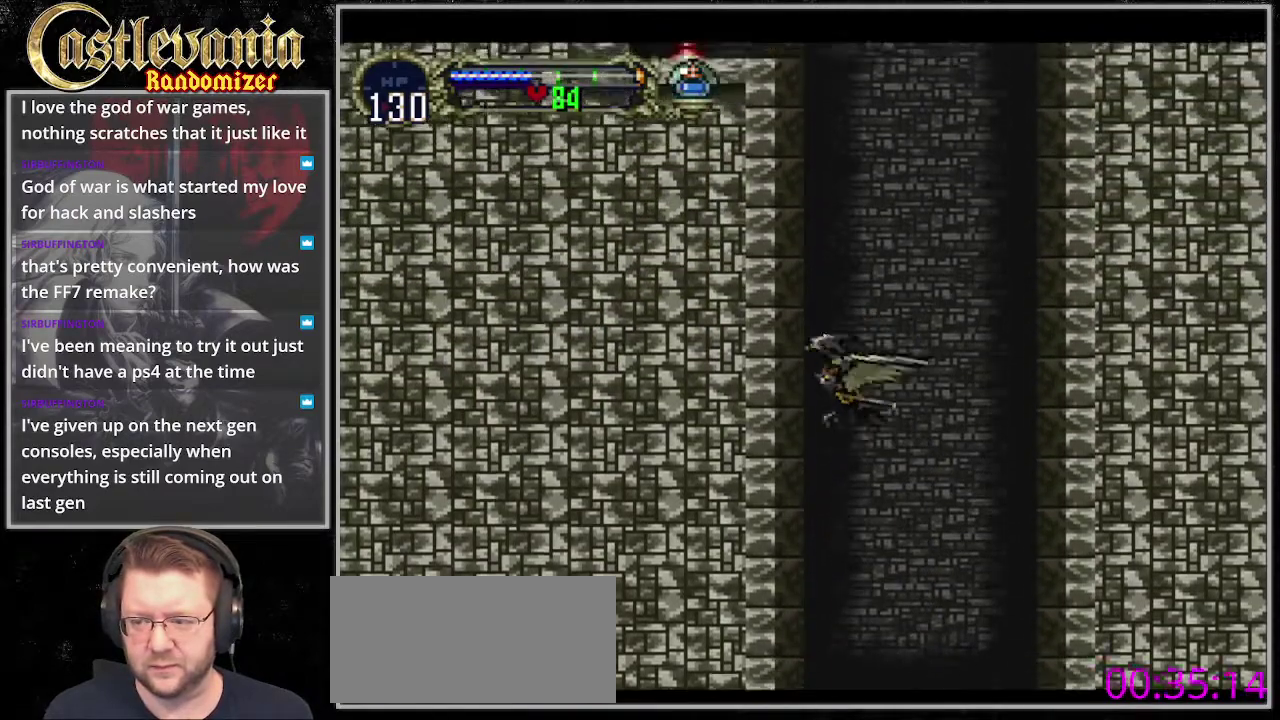
{"buttons": ["START"], "events": [[169, "START", "down"], [270, "START", "up"], [473, "START", "down"]]}